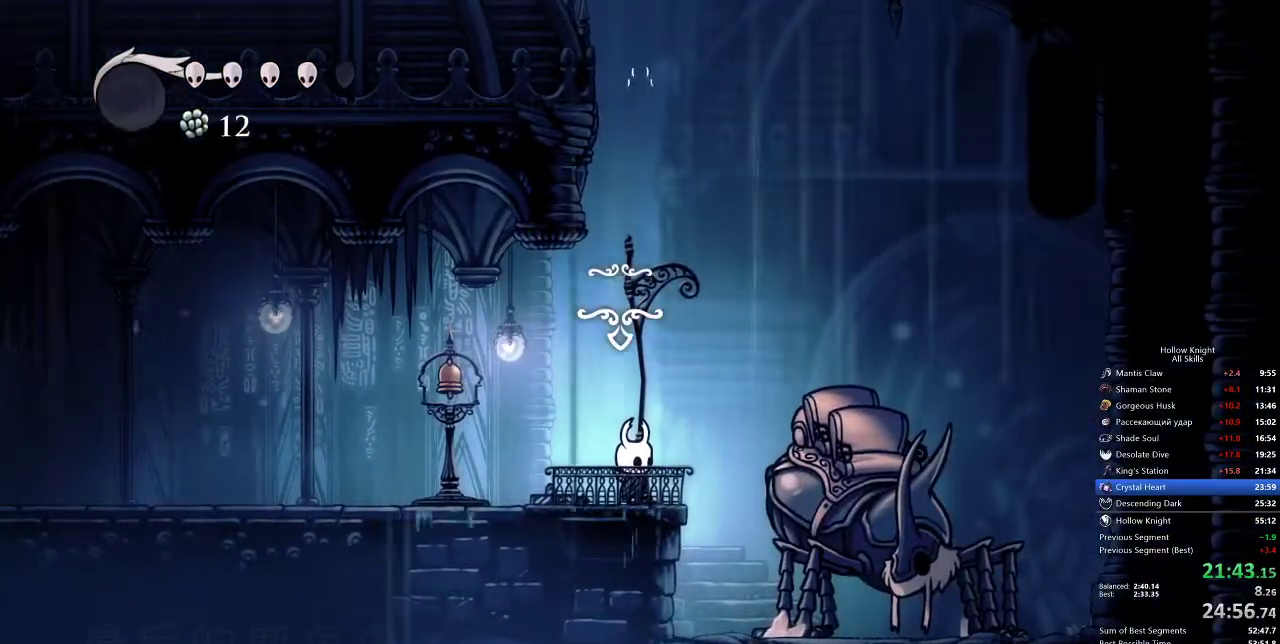
Gameplay with keyboard; each line is a JSON object with the keys held at the frame after it. "events" lists presses ("down") and releases ("up") of "cdash", "dash", "dnail", "down", "heal", "inv", "jump", "left", "nail", "right", "spell" and "up" between this image and that frame as [ms after this image, input, new state], when the widget could be followed in between. No other keys are recorded. Mouse input is not recorded. Key names are as the overlay labels them; some are game actions (e.g. jump) rather than physical keys.
{"keys": ["heal"], "events": [[200, "down", "up"], [200, "jump", "down"], [233, "heal", "down"], [283, "heal", "up"], [283, "jump", "up"], [283, "nail", "down"], [333, "jump", "down"], [333, "nail", "up"], [367, "heal", "down"], [367, "jump", "up"], [367, "nail", "down"], [433, "heal", "up"], [433, "jump", "down"], [433, "nail", "up"], [467, "heal", "down"], [467, "jump", "up"]]}
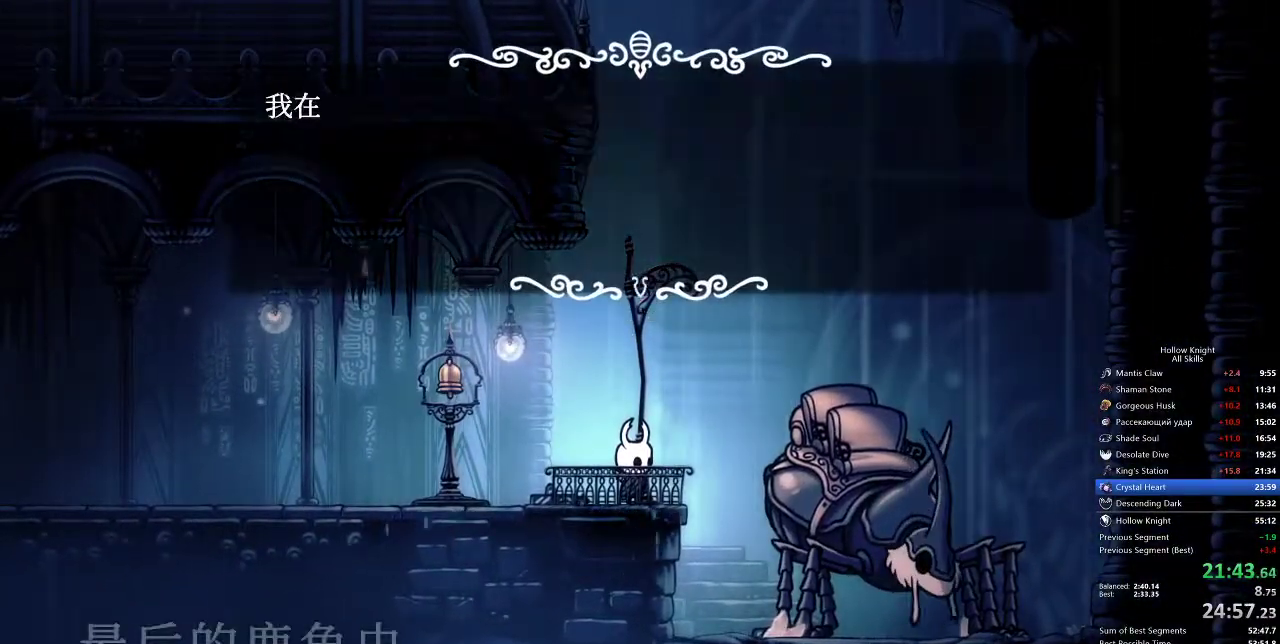
{"keys": [], "events": [[17, "heal", "up"], [17, "jump", "down"], [17, "nail", "down"], [67, "nail", "up"], [117, "heal", "down"], [117, "jump", "up"], [117, "nail", "down"], [150, "heal", "up"], [150, "jump", "down"], [150, "nail", "up"], [200, "jump", "up"], [250, "jump", "down"], [300, "jump", "up"], [350, "heal", "down"], [350, "jump", "down"], [383, "heal", "up"], [383, "jump", "up"], [433, "heal", "down"], [433, "nail", "down"], [500, "heal", "up"], [500, "nail", "up"]]}
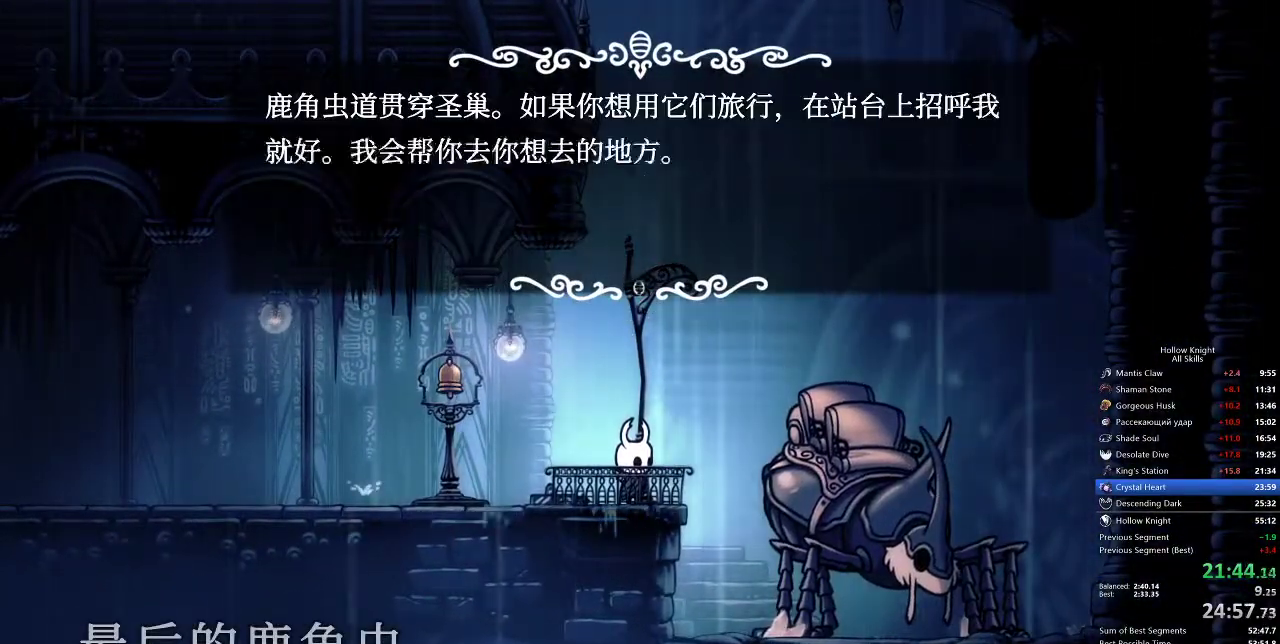
{"keys": [], "events": [[67, "heal", "down"], [67, "jump", "down"], [117, "heal", "up"], [117, "jump", "up"], [117, "nail", "down"], [150, "jump", "down"], [217, "nail", "up"], [317, "heal", "down"], [317, "jump", "up"], [350, "heal", "up"]]}
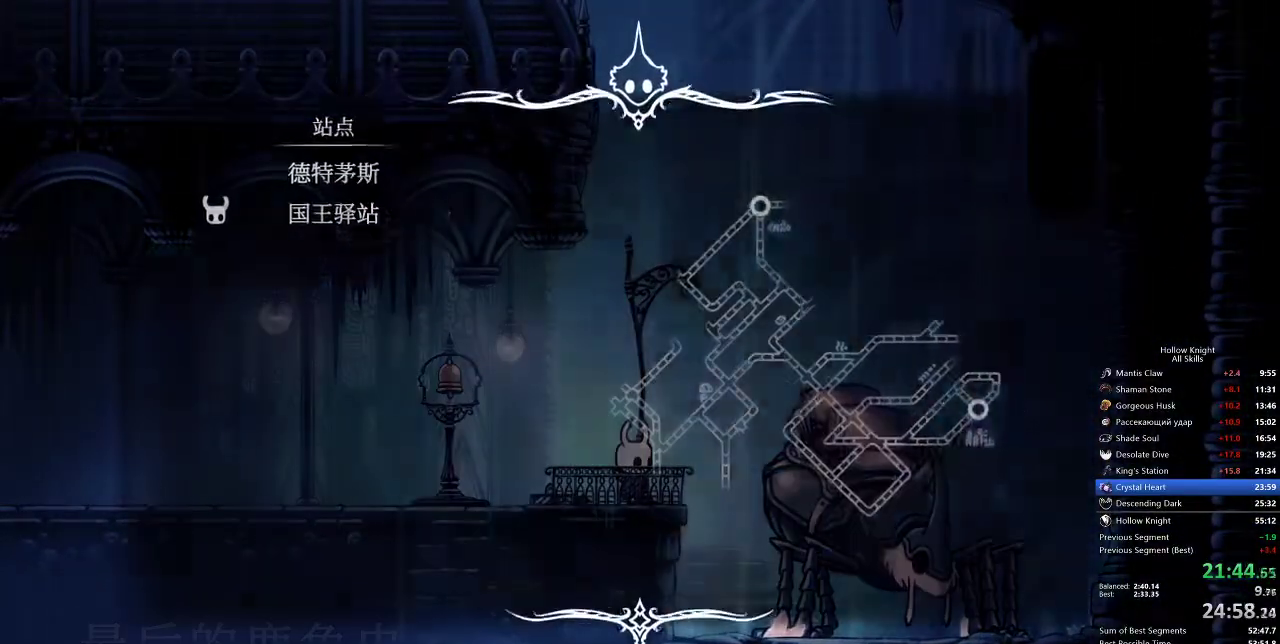
{"keys": [], "events": [[300, "up", "down"], [333, "jump", "down"], [367, "up", "up"], [433, "jump", "up"], [467, "jump", "down"], [500, "jump", "up"]]}
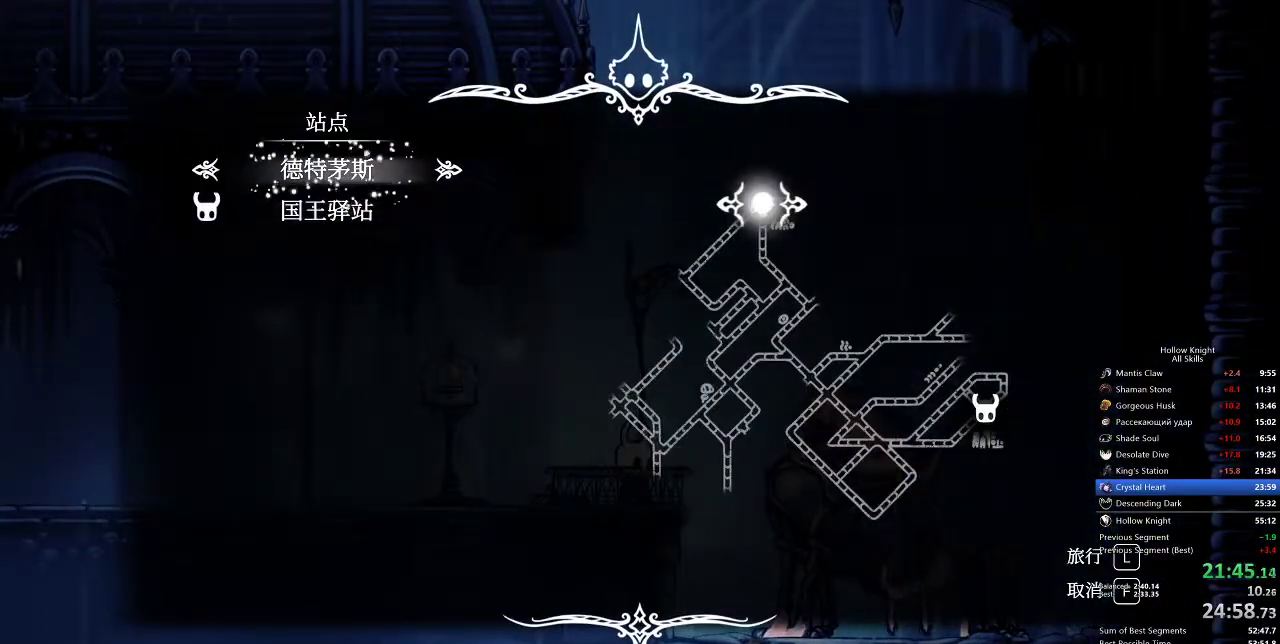
{"keys": [], "events": [[100, "jump", "down"], [167, "jump", "up"], [200, "jump", "down"], [283, "jump", "up"]]}
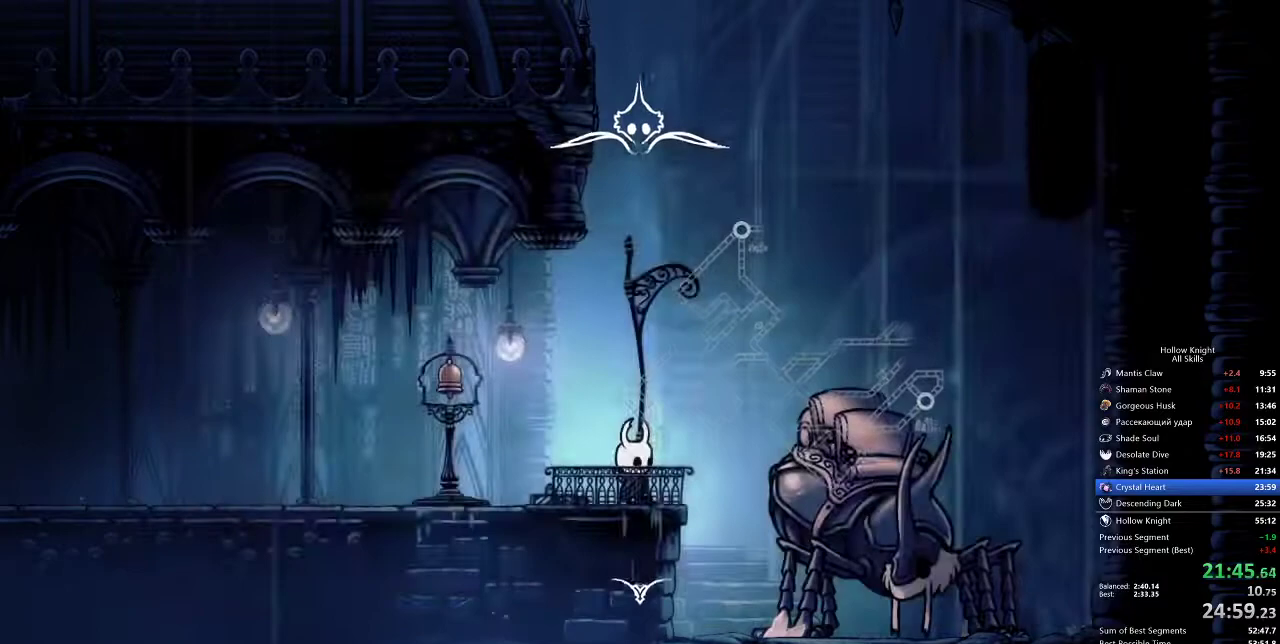
{"keys": [], "events": []}
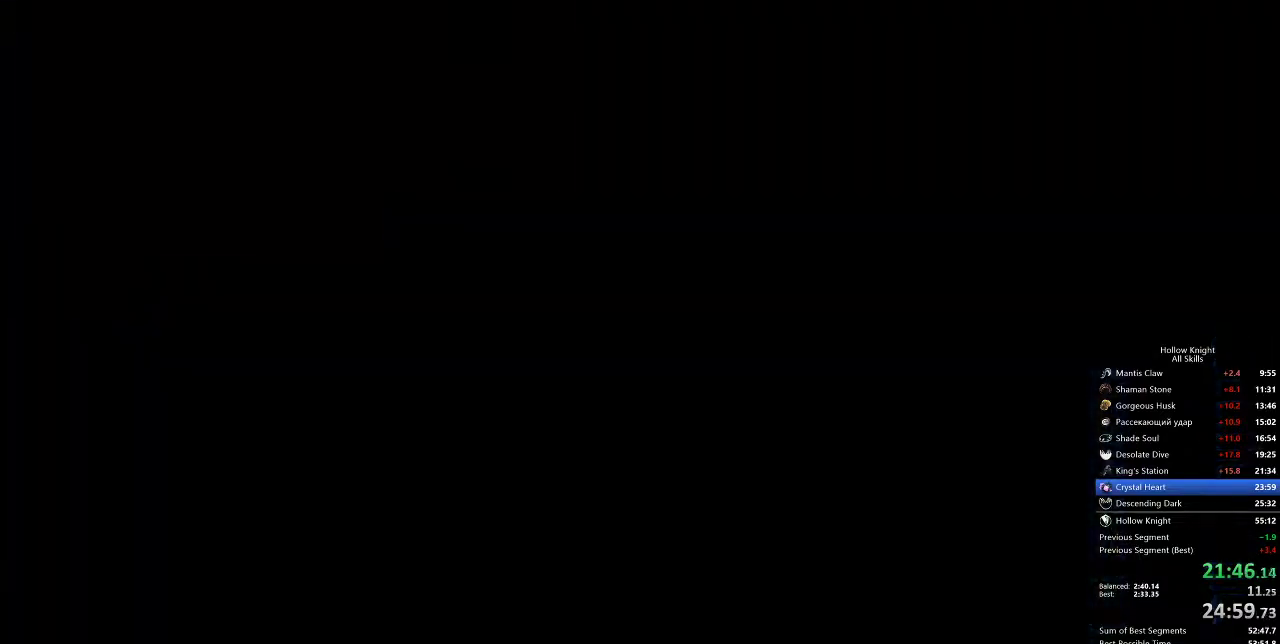
{"keys": [], "events": []}
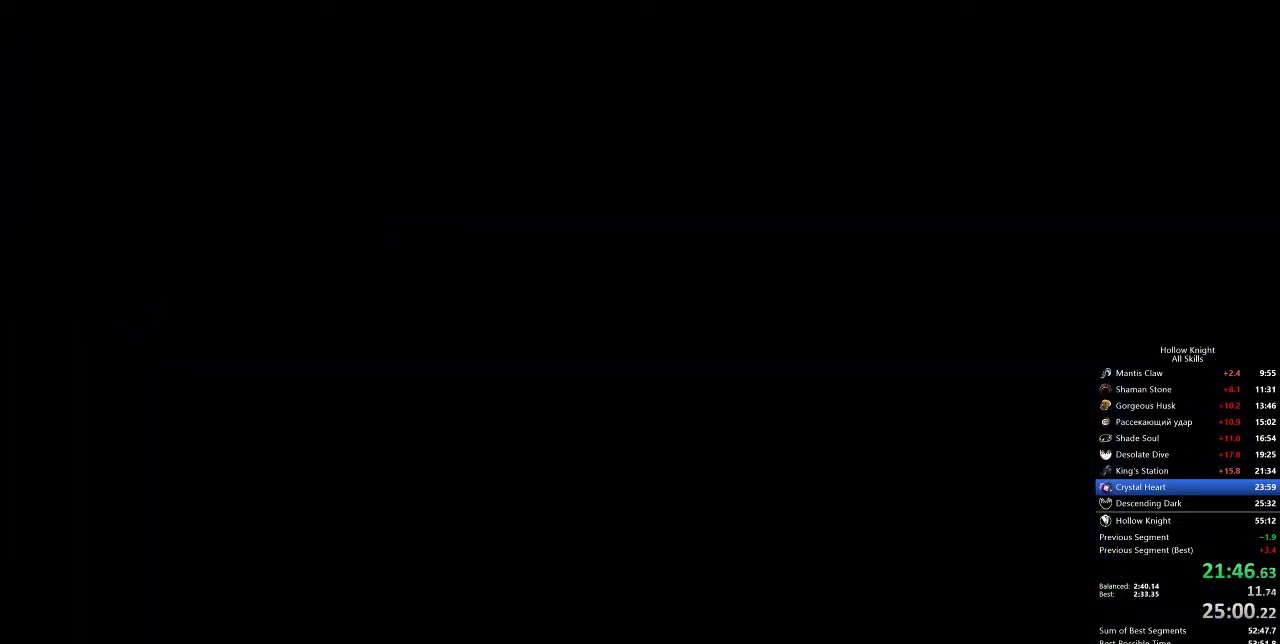
{"keys": [], "events": []}
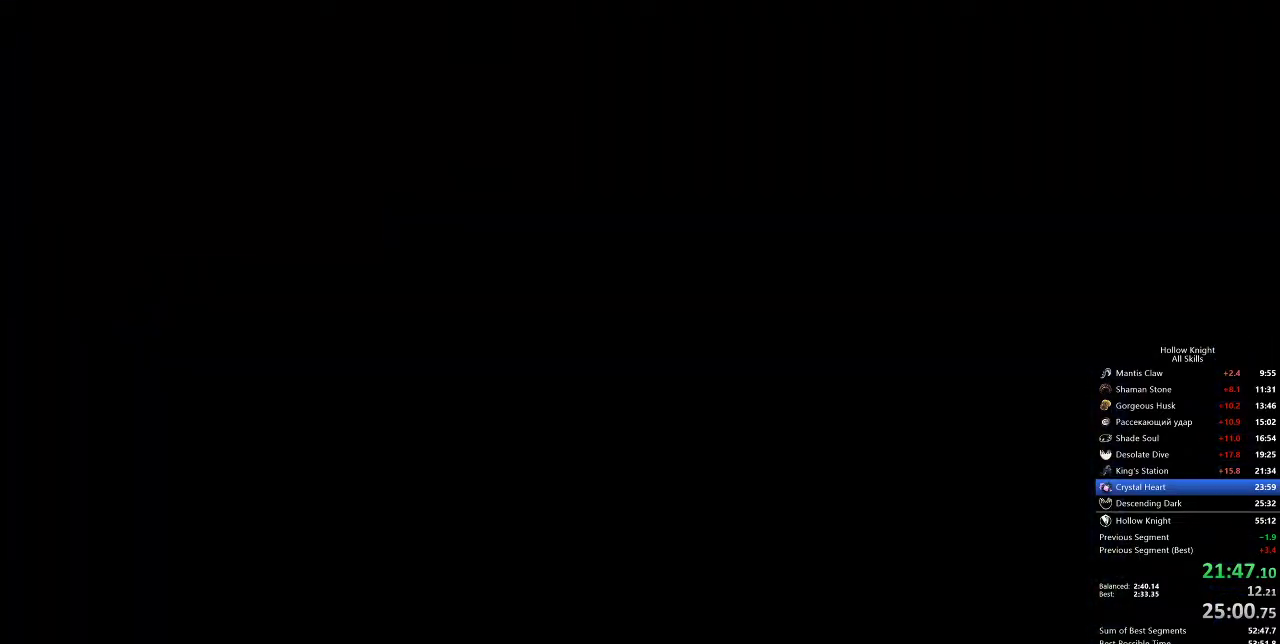
{"keys": [], "events": []}
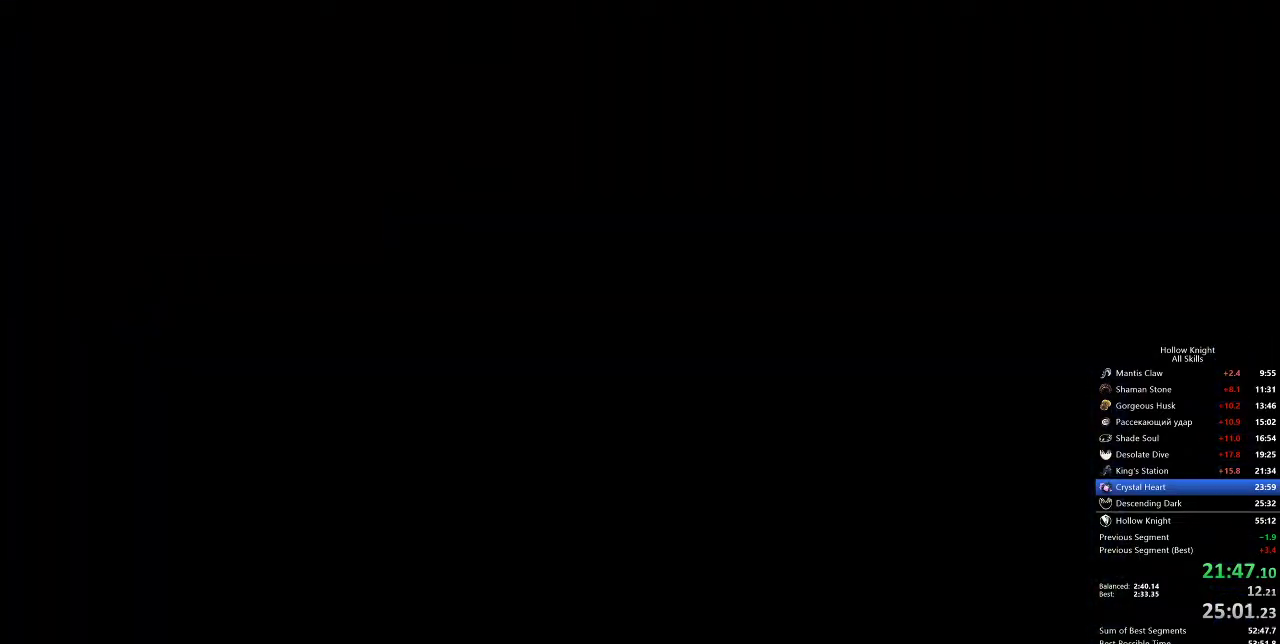
{"keys": [], "events": []}
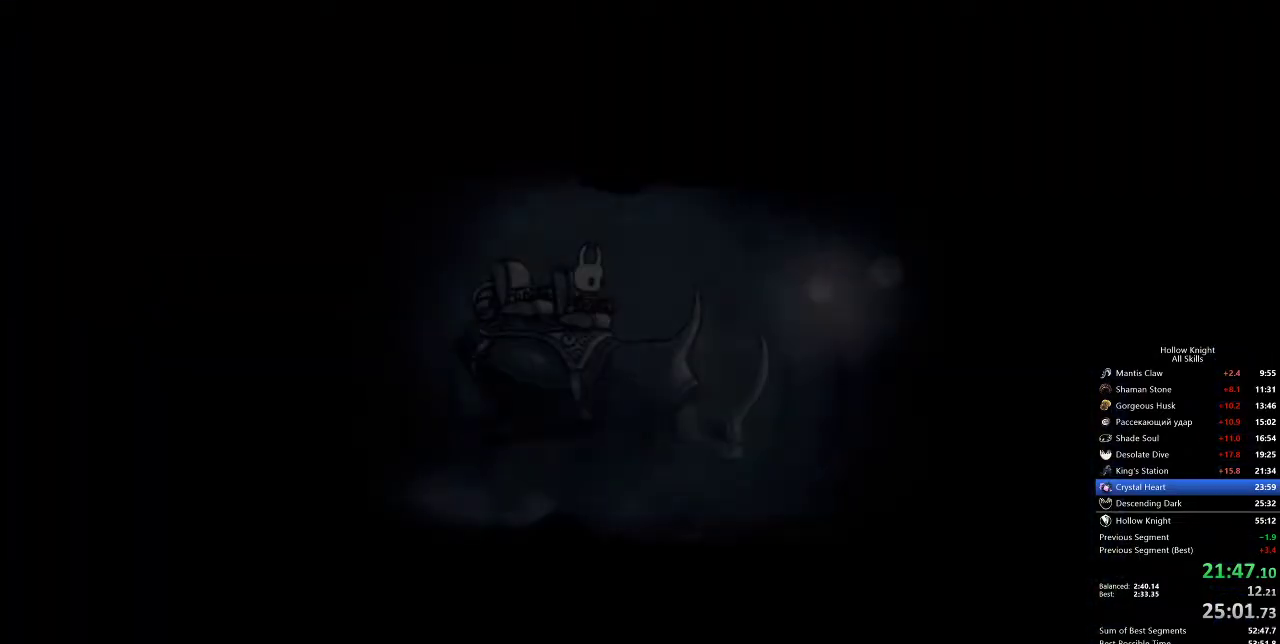
{"keys": [], "events": []}
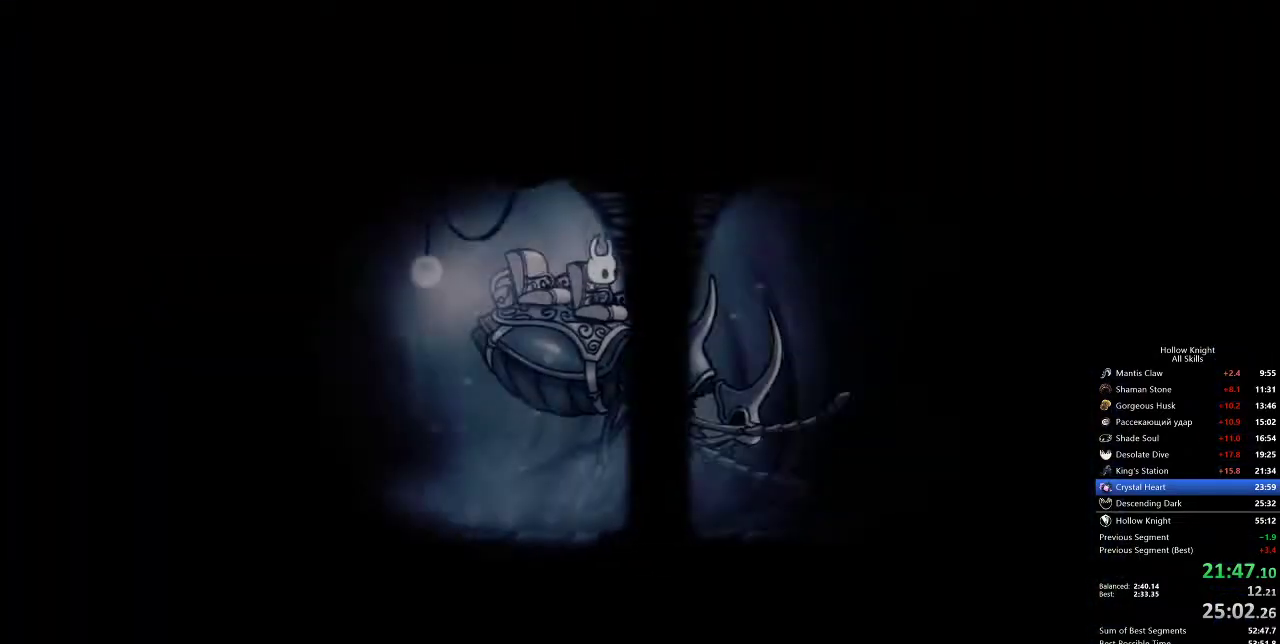
{"keys": [], "events": [[67, "jump", "down"], [150, "jump", "up"], [200, "jump", "down"], [267, "jump", "up"], [350, "jump", "down"], [400, "jump", "up"]]}
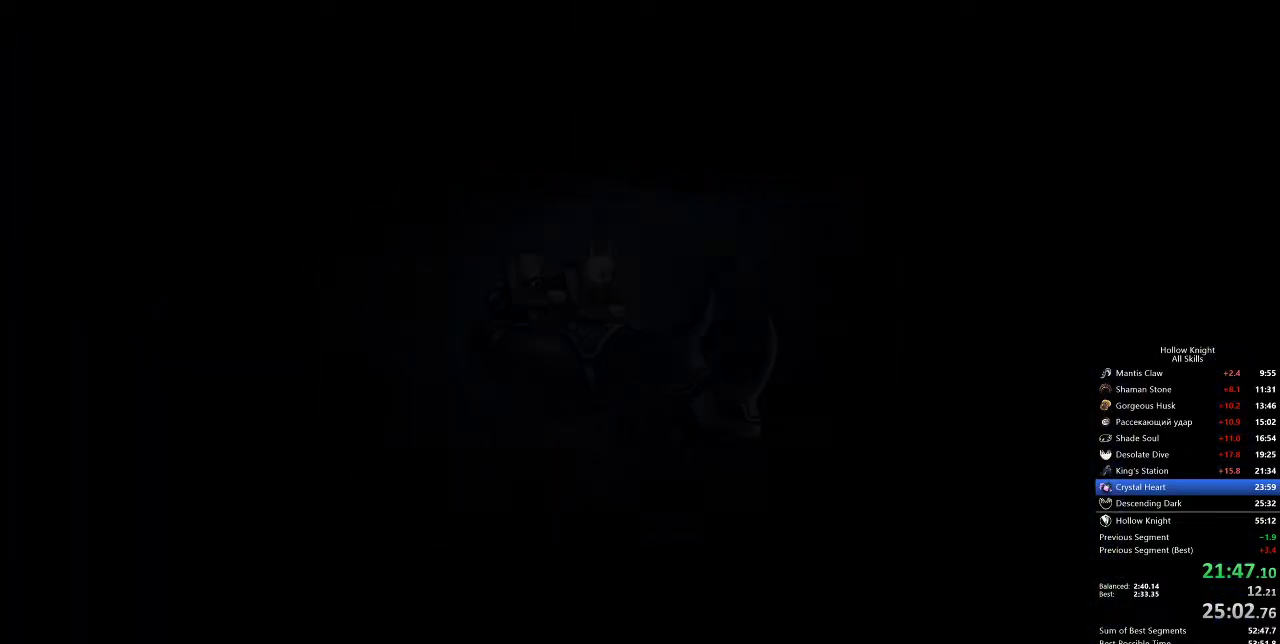
{"keys": ["left"], "events": [[217, "left", "down"]]}
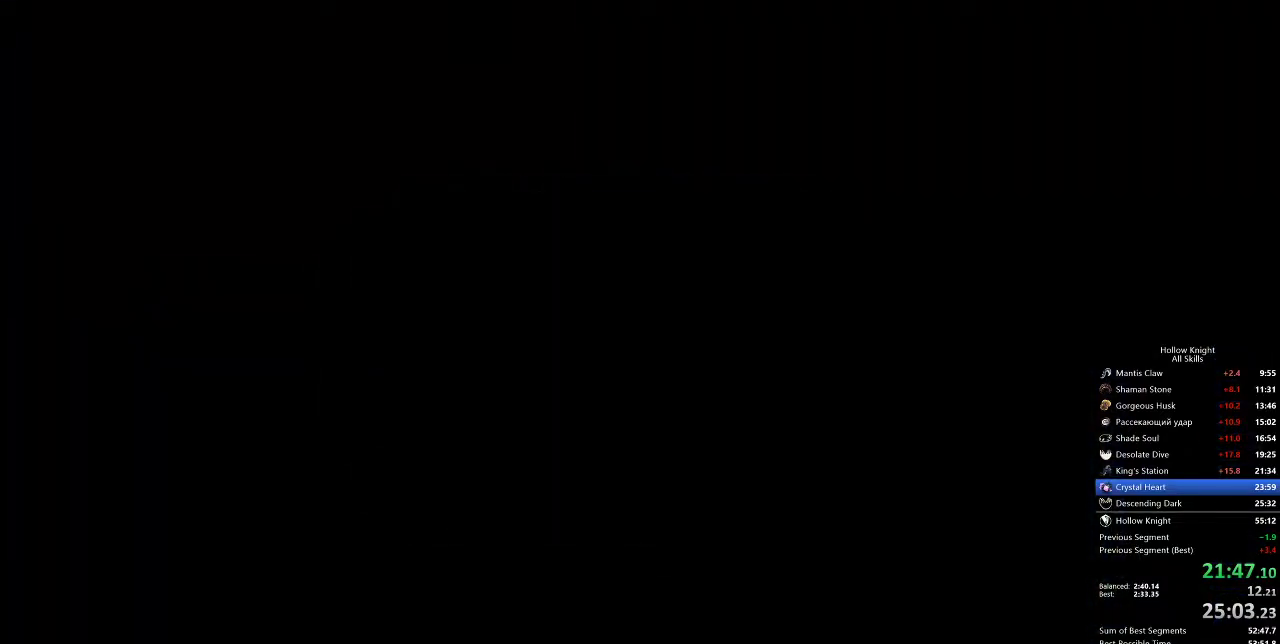
{"keys": ["left"], "events": []}
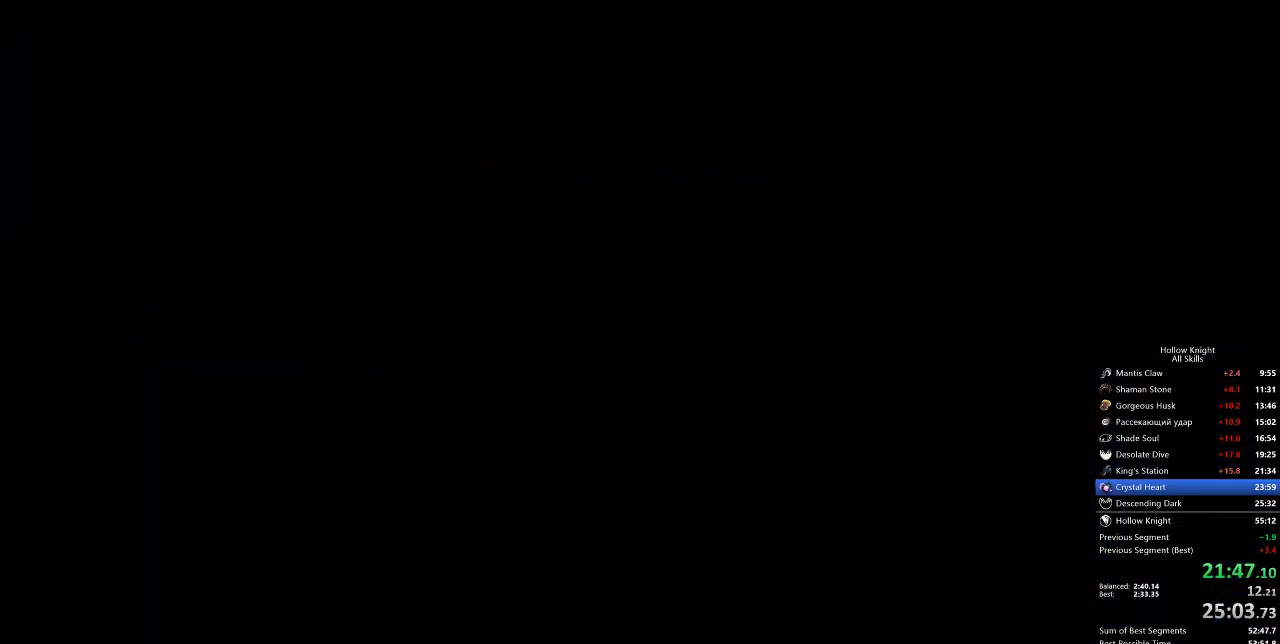
{"keys": ["left"], "events": []}
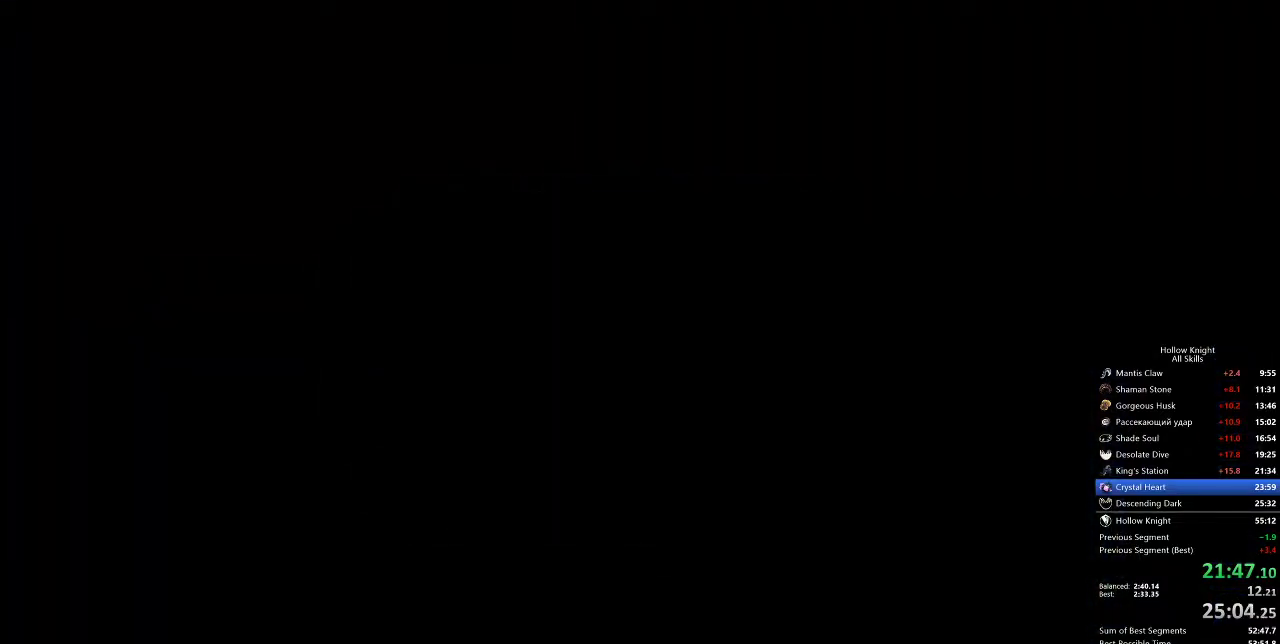
{"keys": ["left"], "events": []}
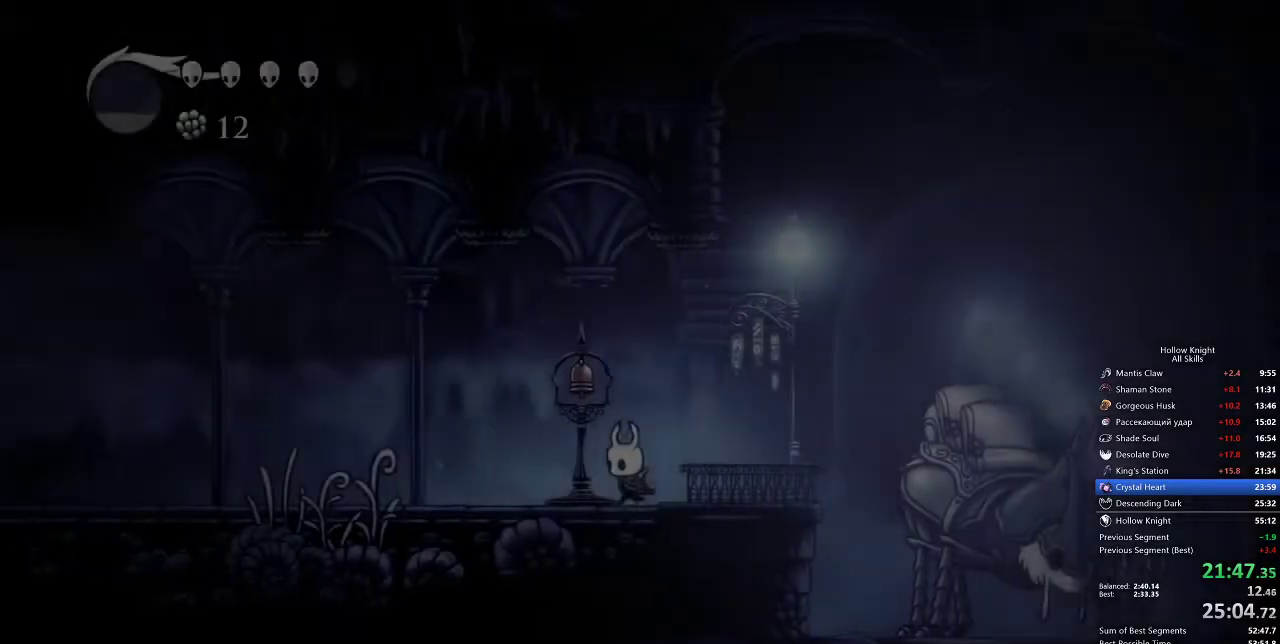
{"keys": ["left"], "events": [[100, "dash", "down"], [200, "dash", "up"]]}
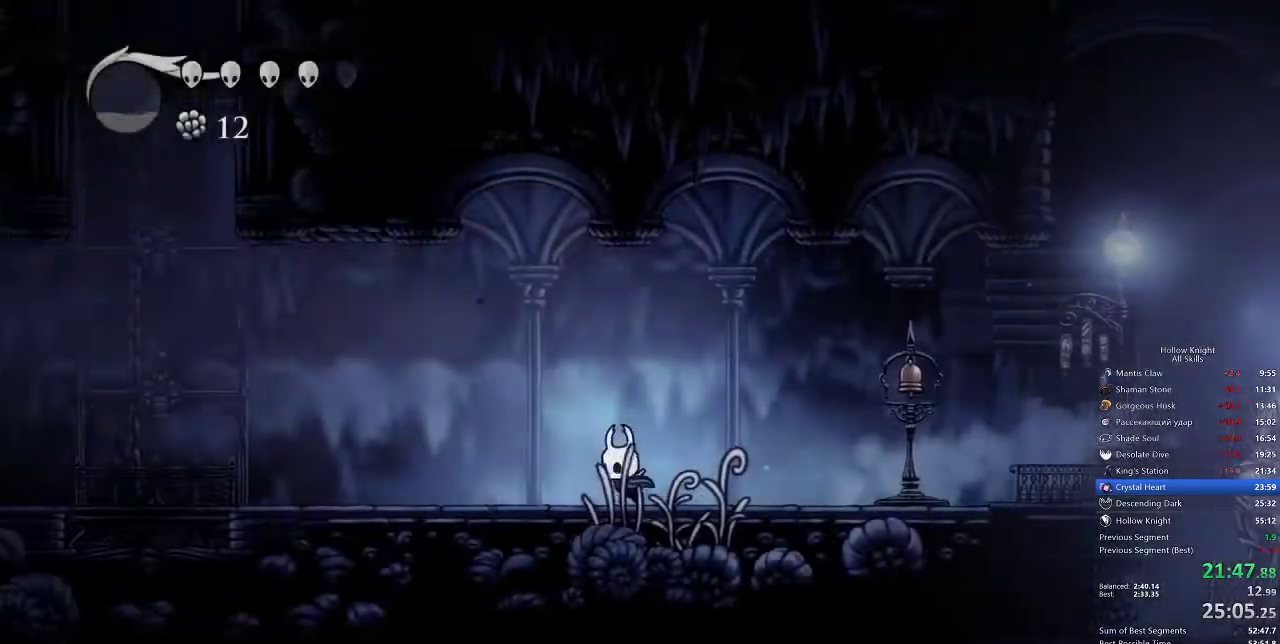
{"keys": ["jump", "left"], "events": [[217, "dash", "down"], [367, "dash", "up"], [483, "jump", "down"]]}
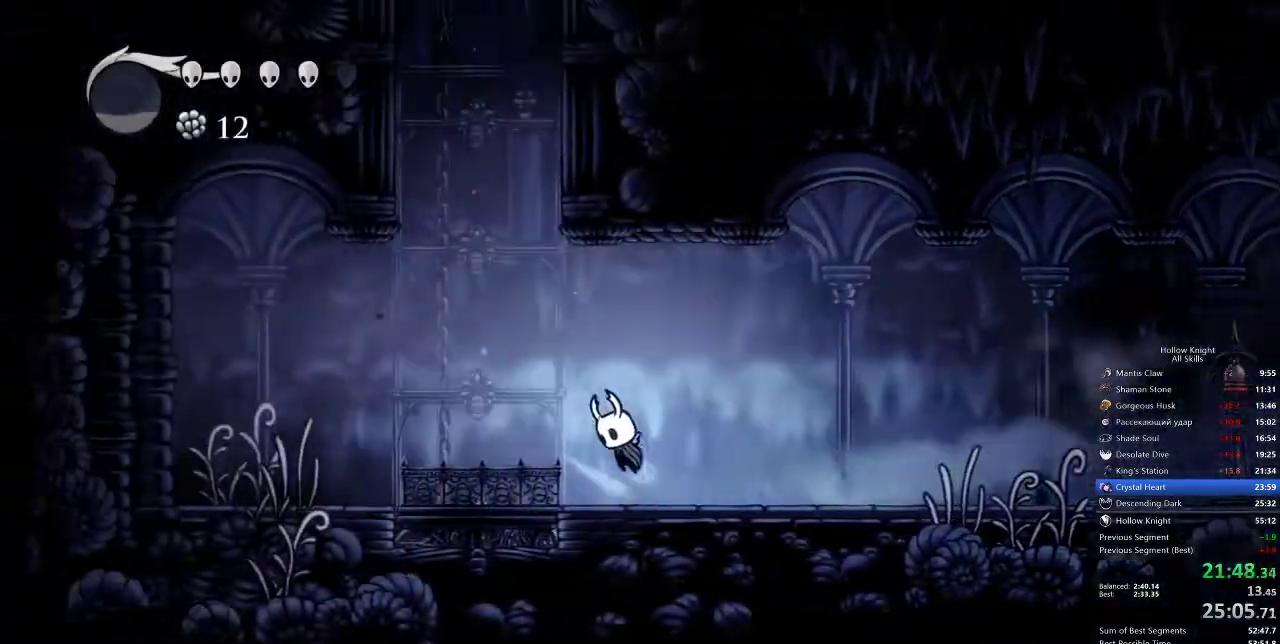
{"keys": ["jump", "right"], "events": [[300, "left", "up"], [300, "right", "down"], [400, "jump", "up"], [500, "jump", "down"]]}
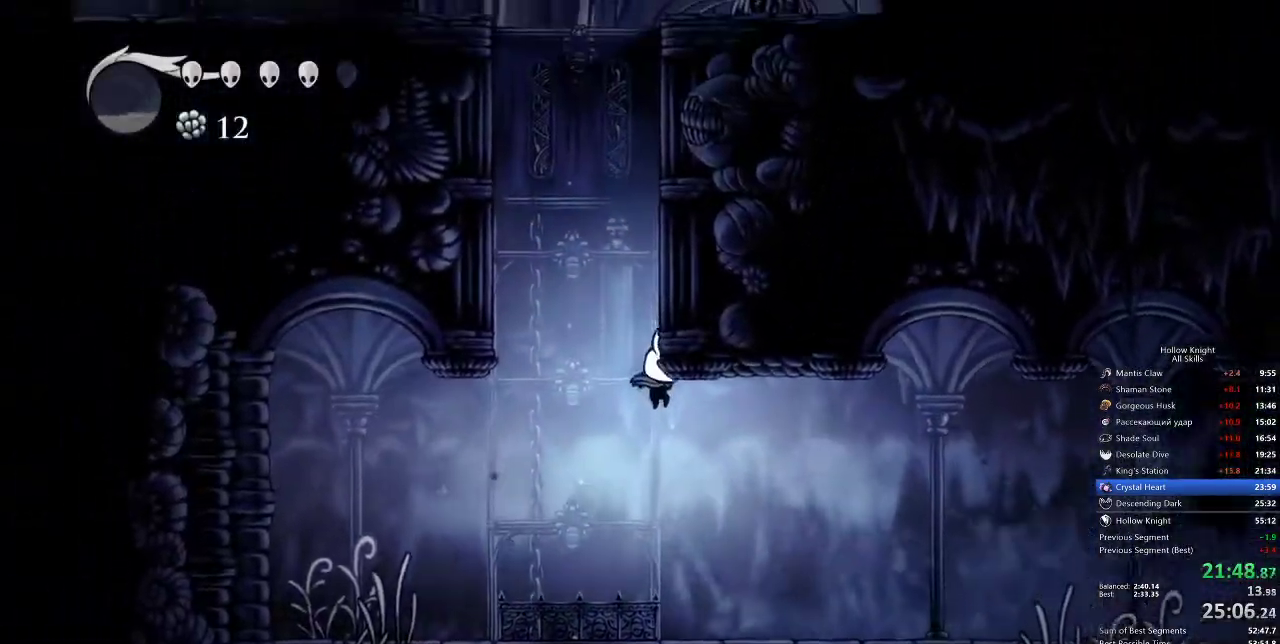
{"keys": ["left"], "events": [[283, "jump", "up"], [350, "right", "up"], [383, "left", "down"]]}
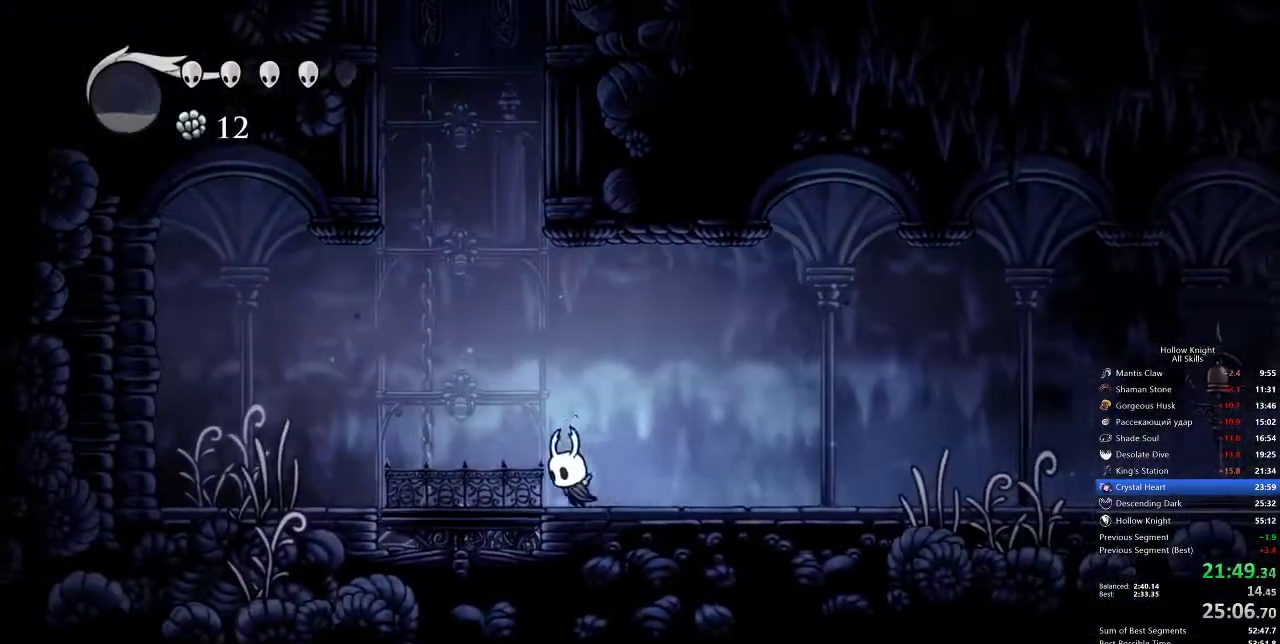
{"keys": ["right"], "events": [[50, "jump", "down"], [183, "left", "up"], [367, "right", "down"], [500, "jump", "up"]]}
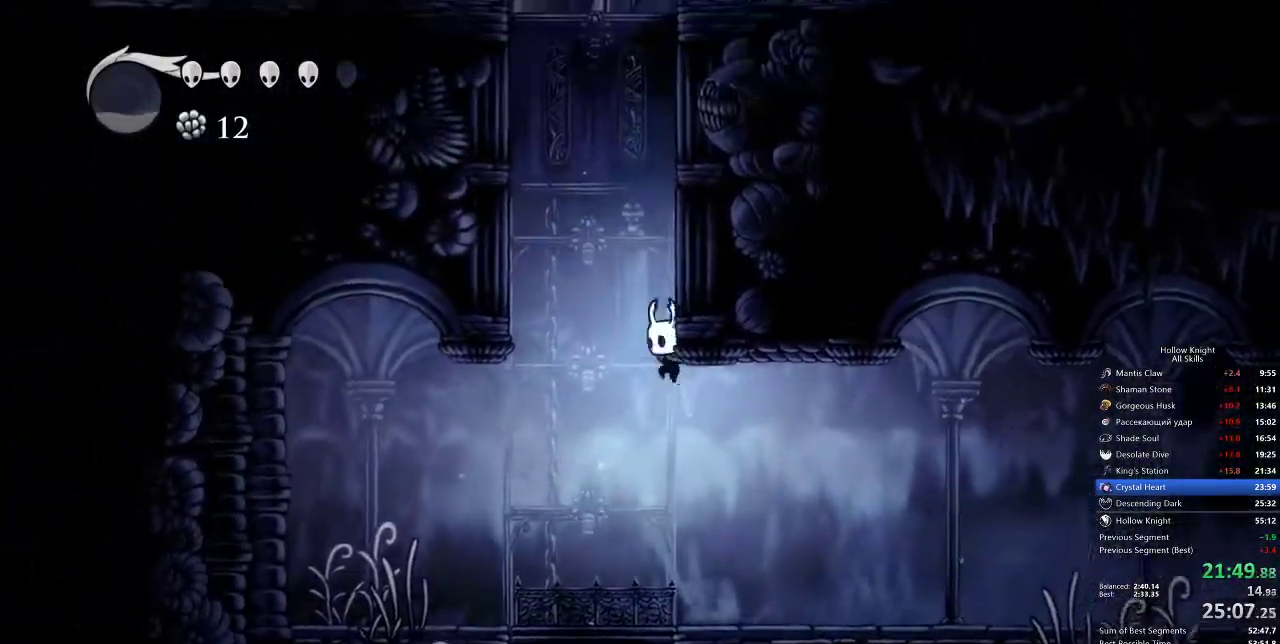
{"keys": ["left"], "events": [[50, "jump", "down"], [317, "jump", "up"], [383, "left", "down"], [383, "right", "up"]]}
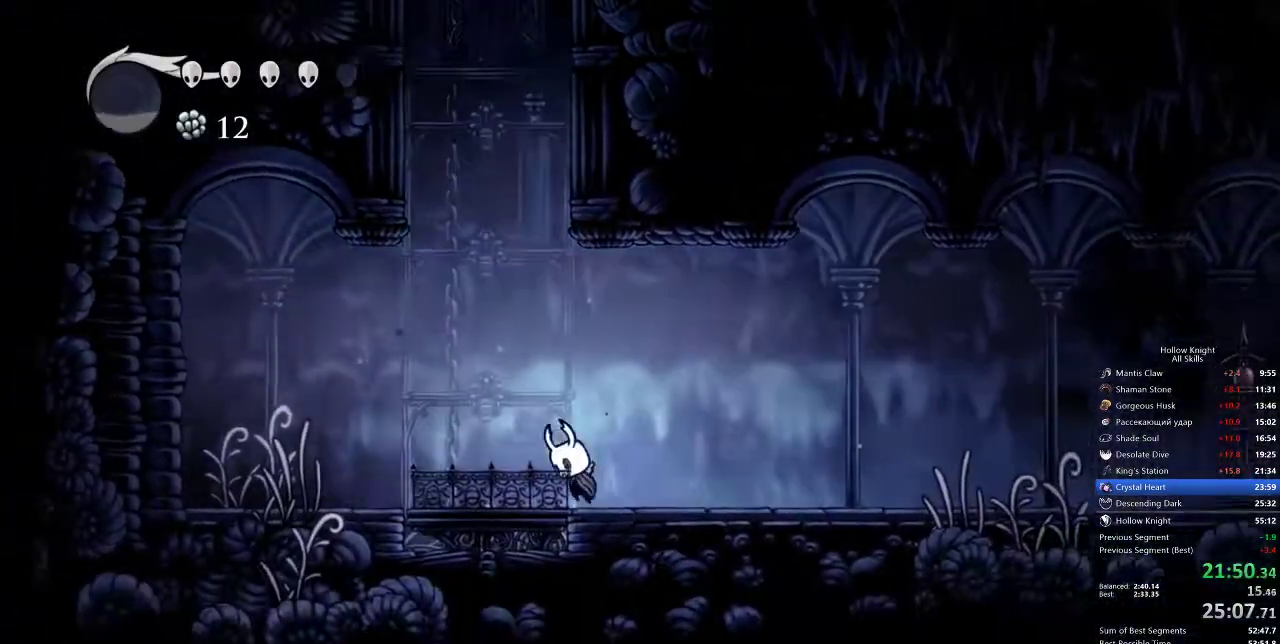
{"keys": ["right"], "events": [[17, "jump", "down"], [100, "left", "up"], [383, "right", "down"], [483, "jump", "up"]]}
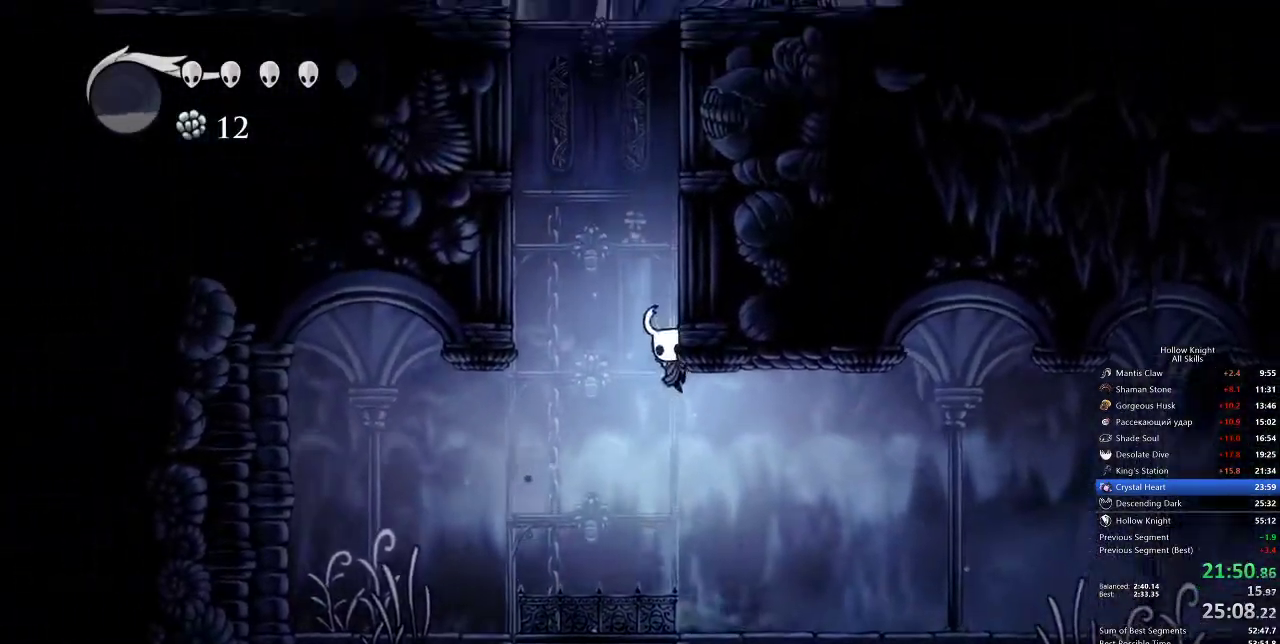
{"keys": ["jump", "right"], "events": [[83, "jump", "down"], [350, "jump", "up"], [450, "jump", "down"]]}
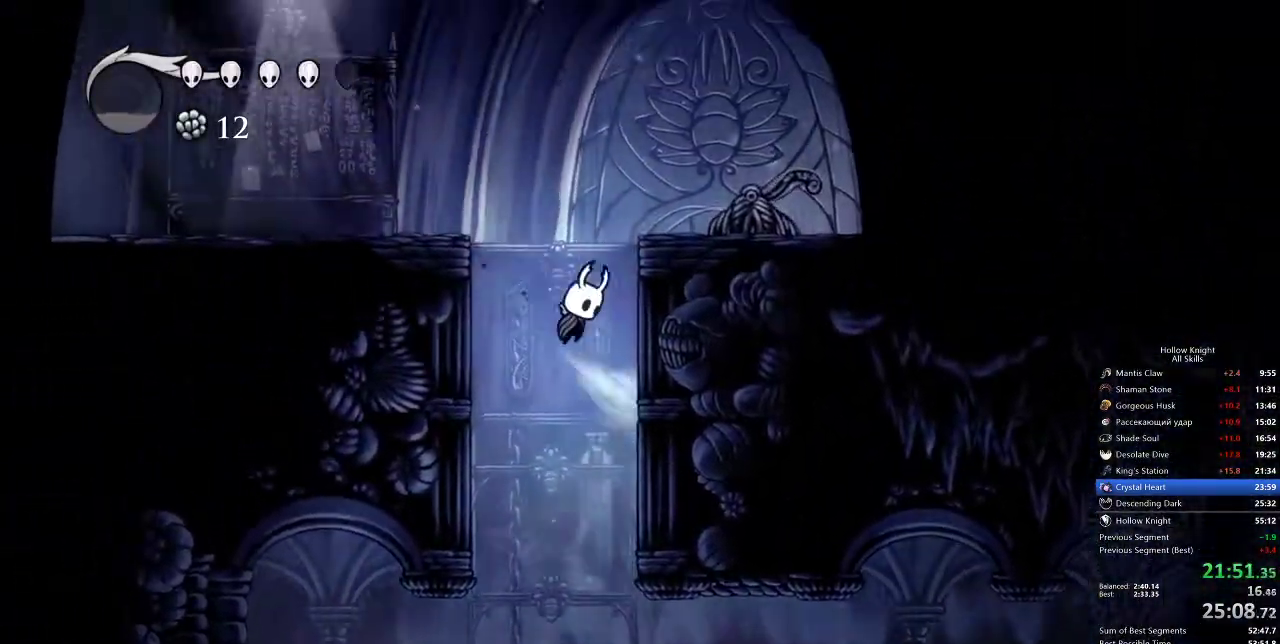
{"keys": ["left"], "events": [[183, "left", "down"], [183, "nail", "down"], [233, "jump", "up"], [233, "right", "up"], [333, "dash", "down"], [333, "nail", "up"], [483, "dash", "up"]]}
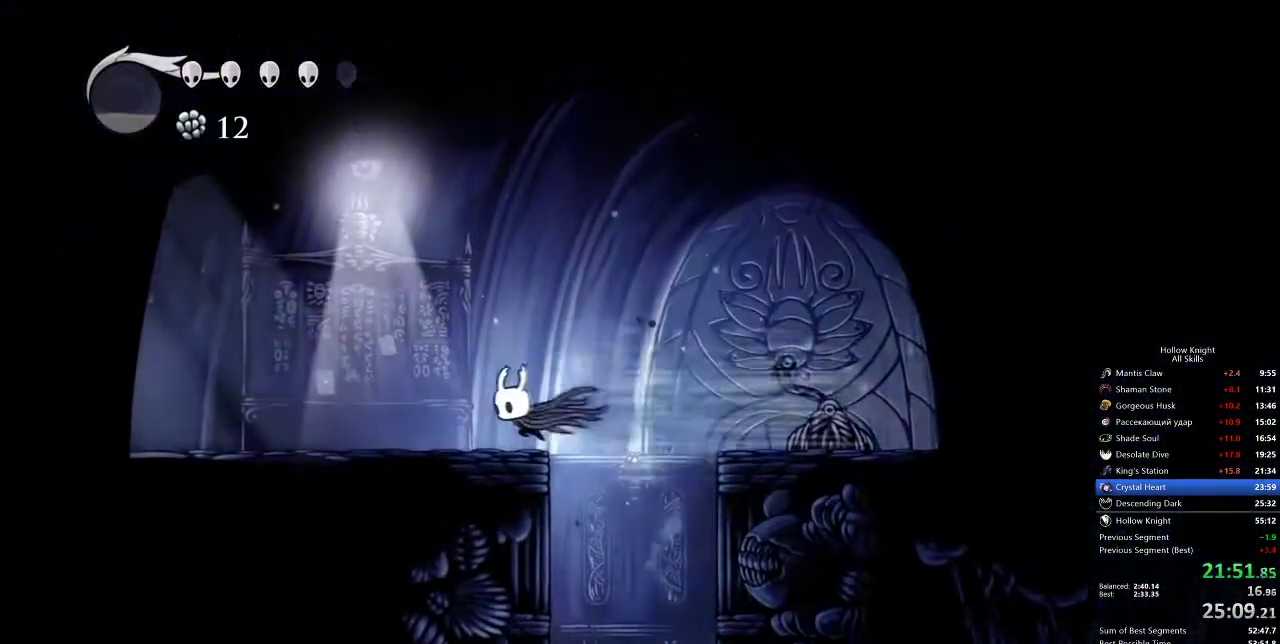
{"keys": ["dash", "left"], "events": [[433, "dash", "down"]]}
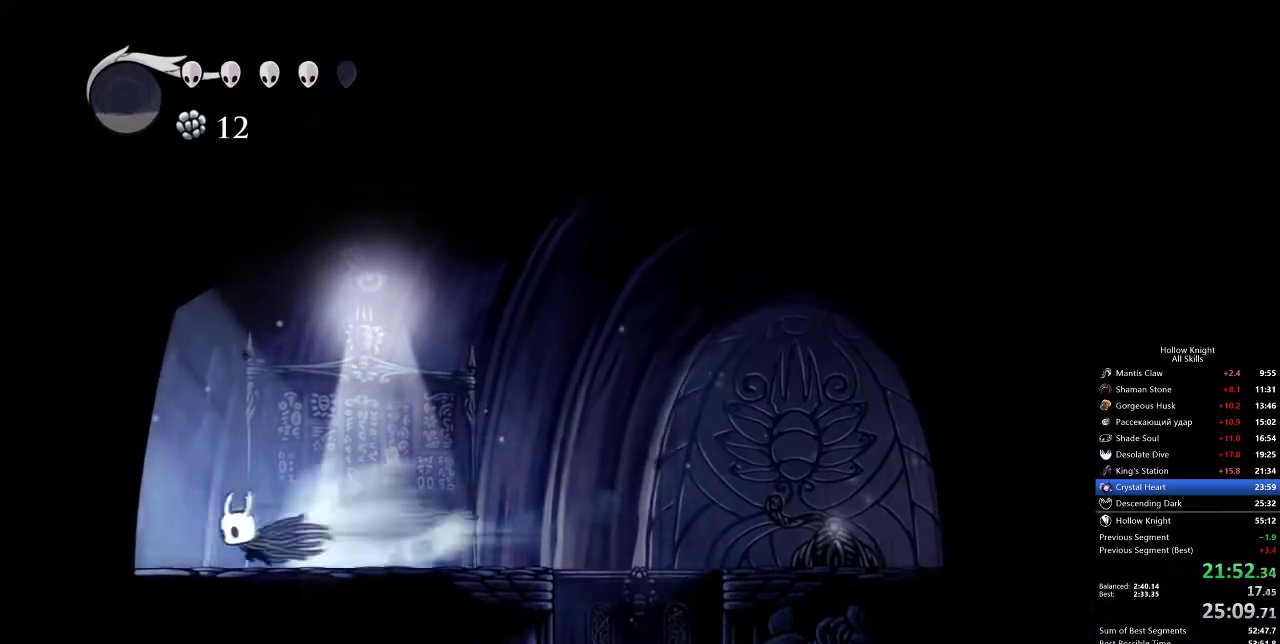
{"keys": [], "events": [[17, "dash", "up"], [150, "left", "up"]]}